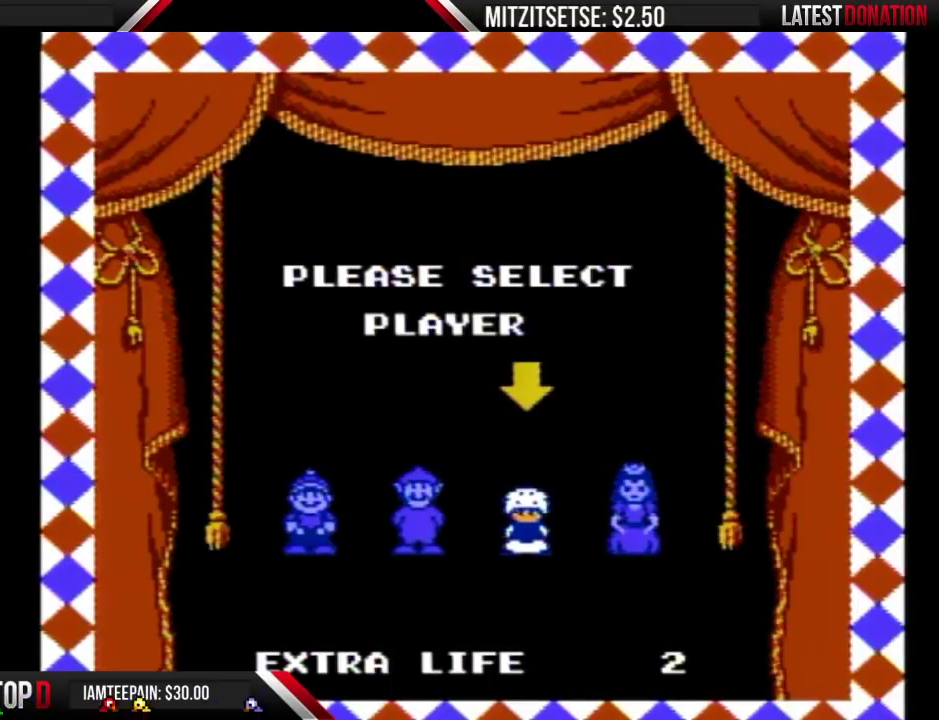
Gameplay with a controller (Nintendo layout); each line is a JSON object with the inputs held at the frame after it. "events" lists button and stick changes between this image and that frame as [ms after this image, input, new state], when the widget could be followed in between. Not read: L3 R3.
{"buttons": ["B"], "events": [[500, "B", "down"]]}
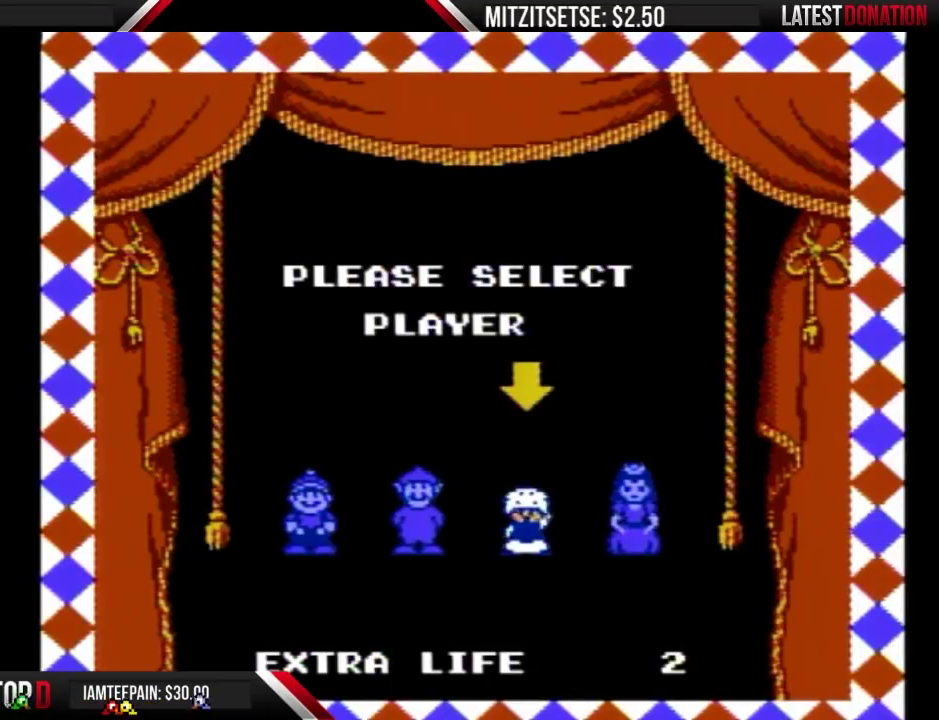
{"buttons": ["B"], "events": []}
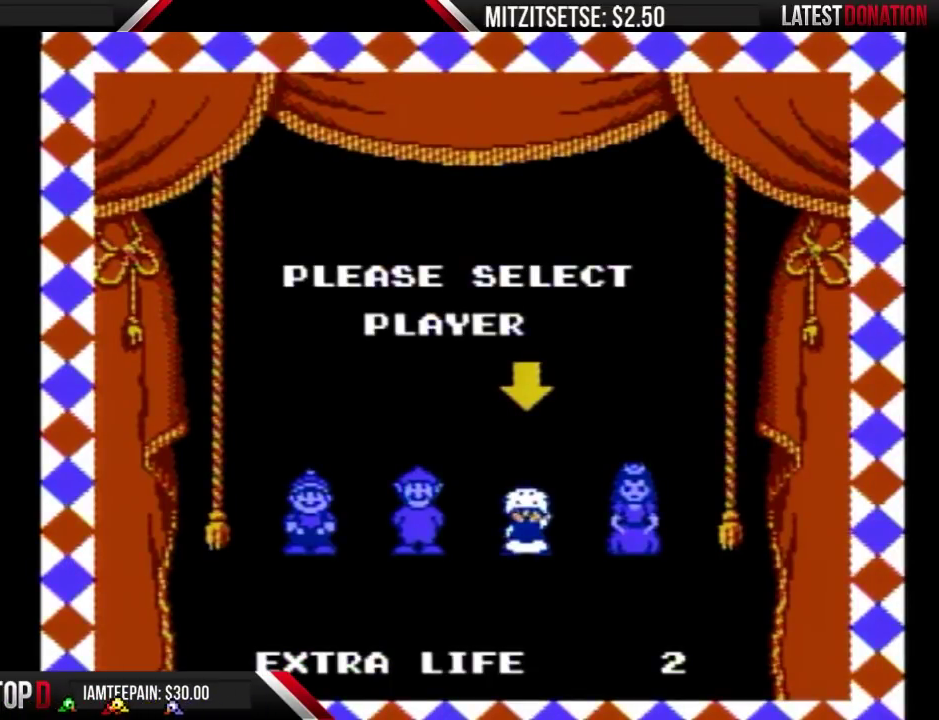
{"buttons": ["B"], "events": []}
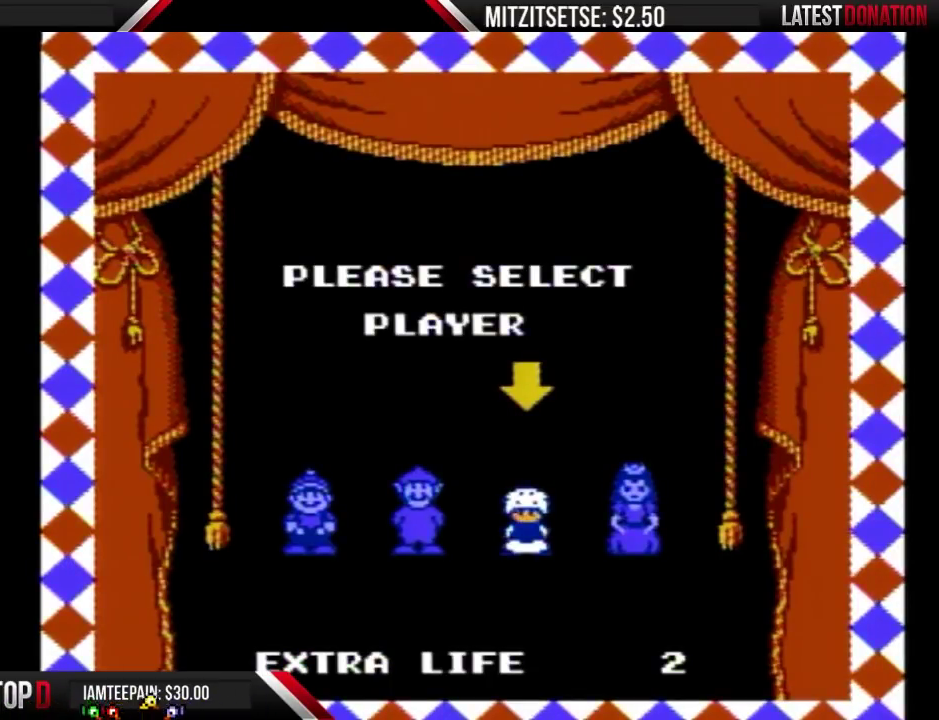
{"buttons": ["B"], "events": []}
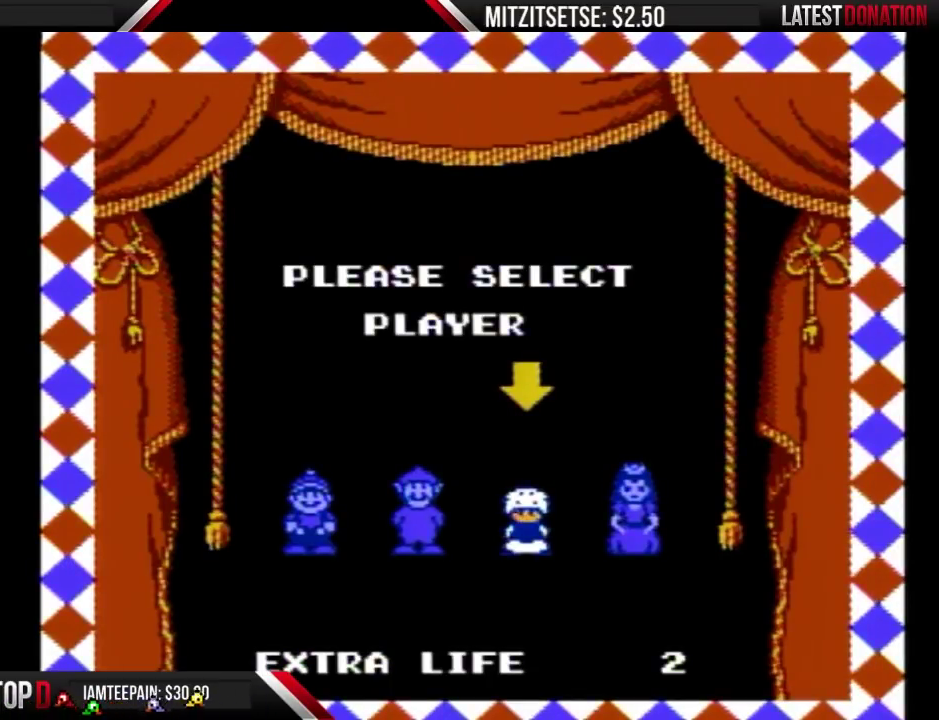
{"buttons": ["B"], "events": []}
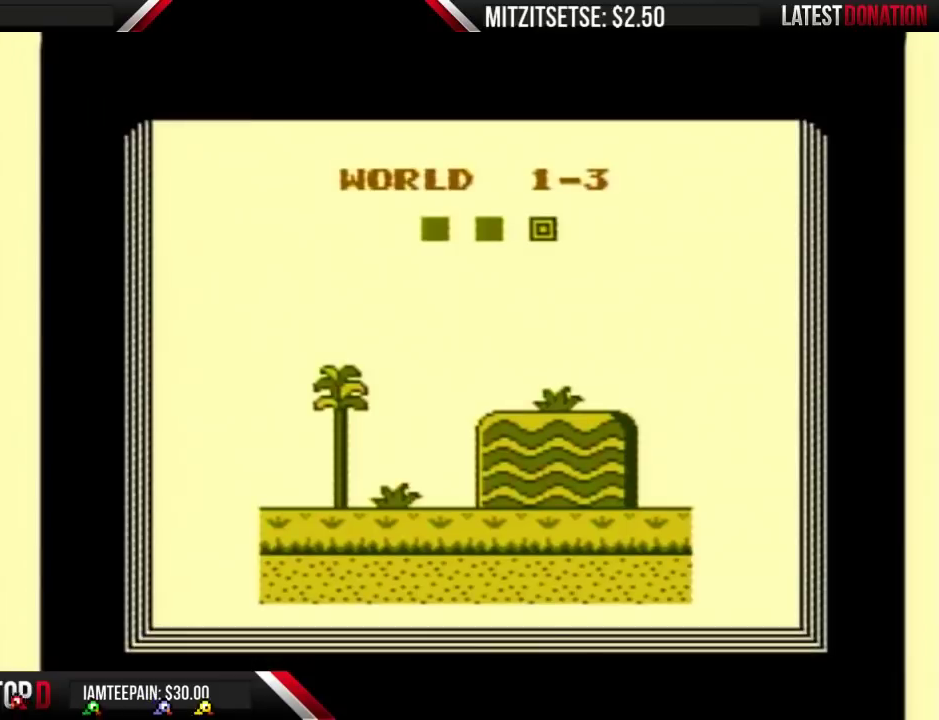
{"buttons": ["B"], "events": []}
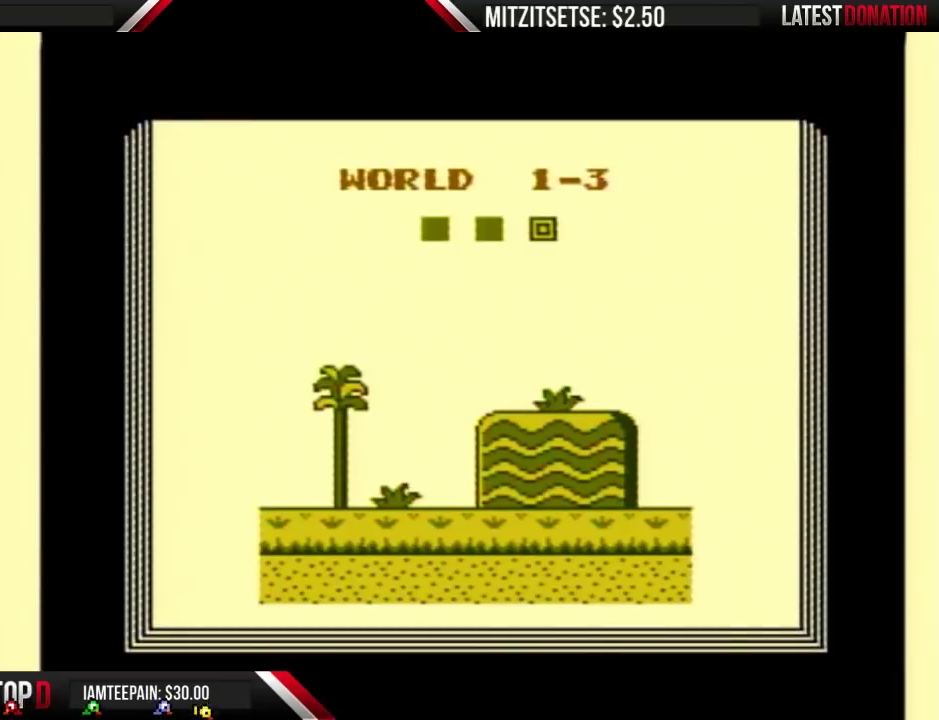
{"buttons": ["B"], "events": []}
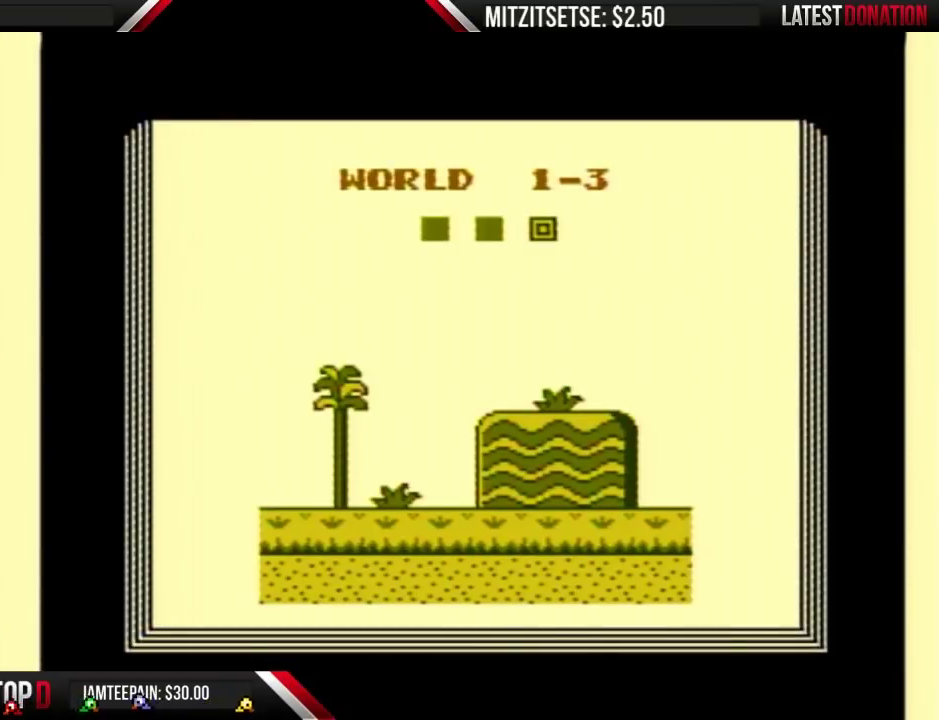
{"buttons": ["B"], "events": []}
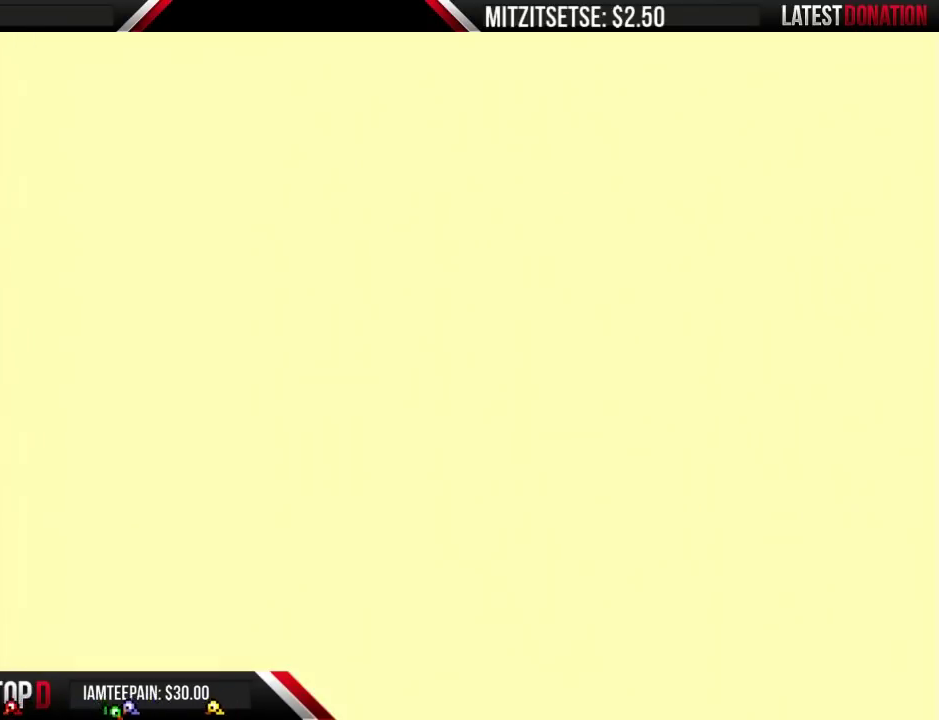
{"buttons": ["B"], "events": []}
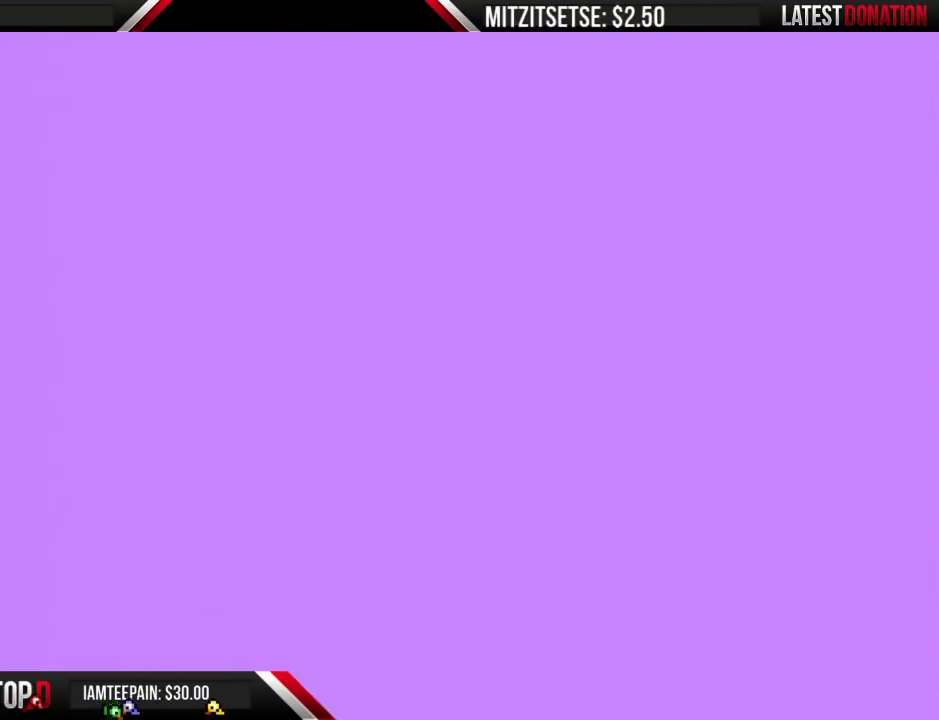
{"buttons": ["B", "DPAD_RIGHT"], "events": [[433, "DPAD_RIGHT", "down"]]}
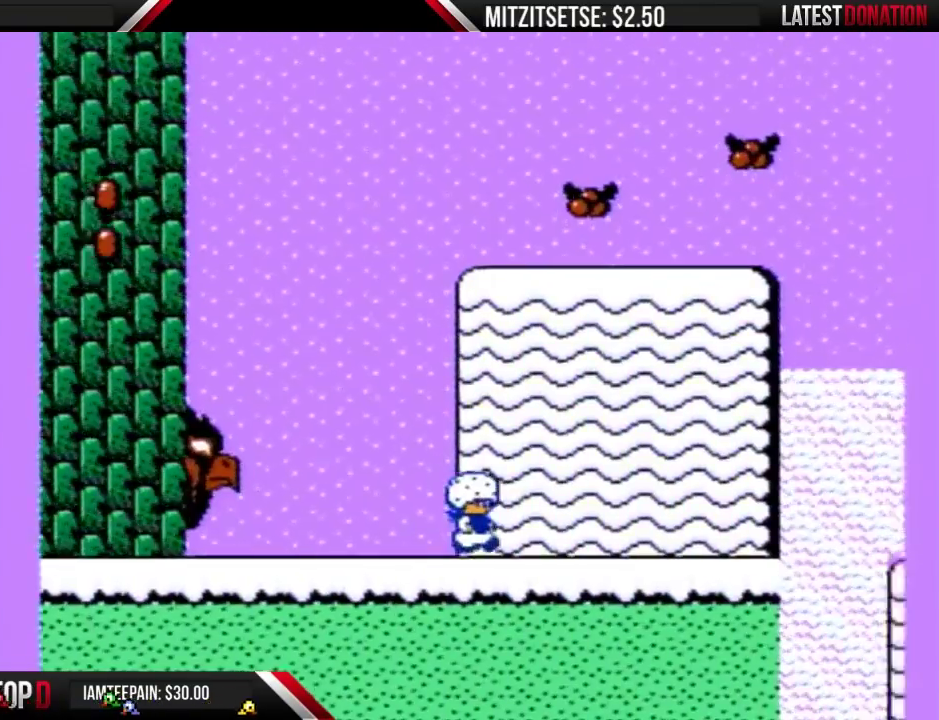
{"buttons": ["B", "DPAD_RIGHT"], "events": []}
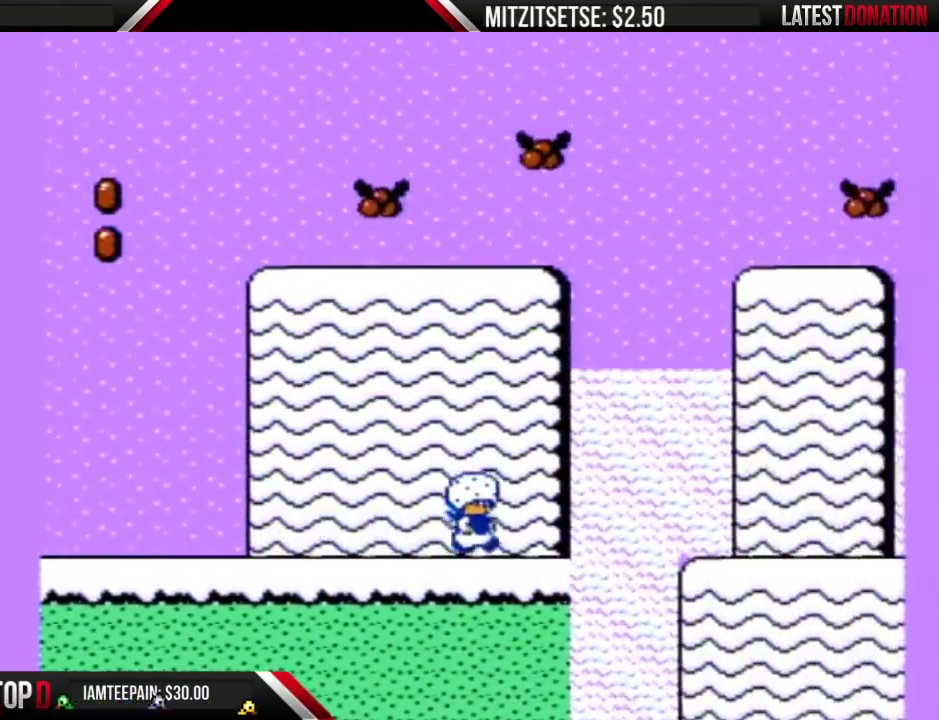
{"buttons": ["B", "DPAD_RIGHT"], "events": [[167, "A", "down"], [300, "A", "up"]]}
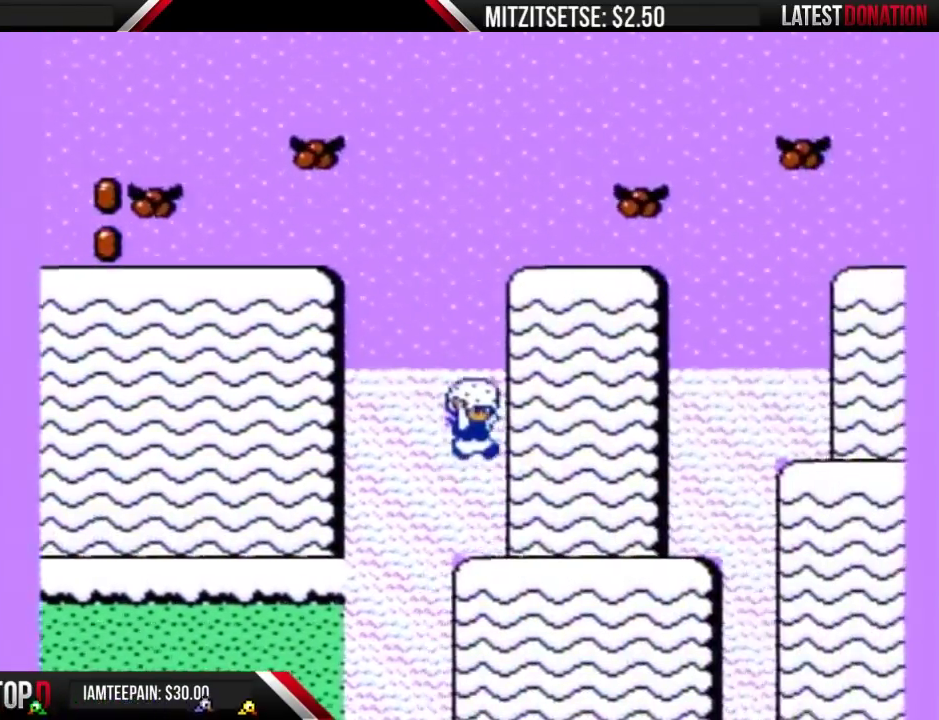
{"buttons": ["A", "B", "DPAD_RIGHT"], "events": [[433, "A", "down"]]}
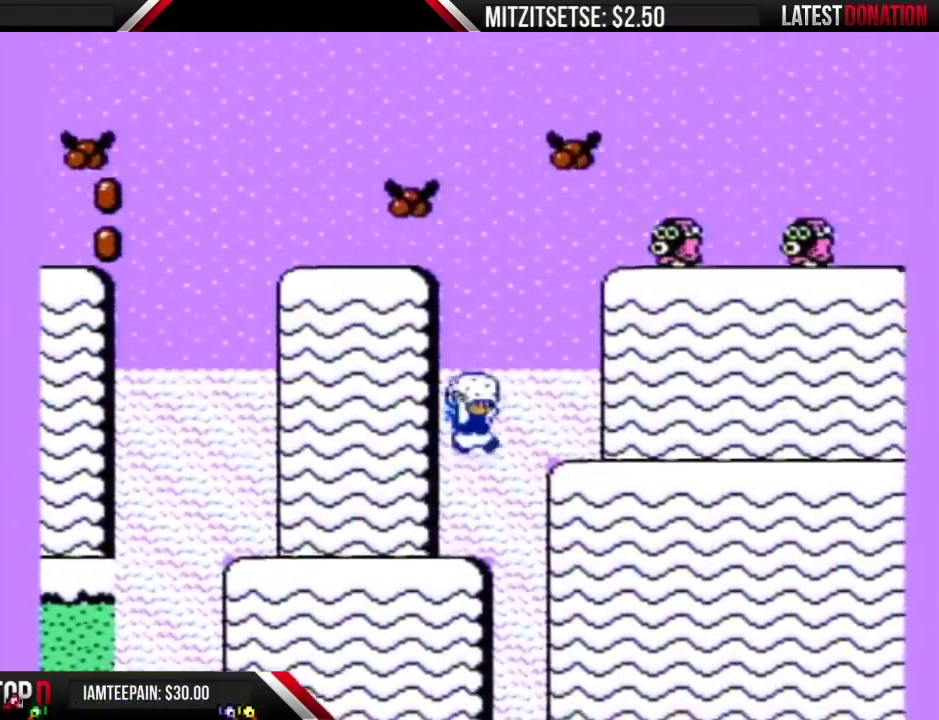
{"buttons": ["B", "DPAD_RIGHT"], "events": [[133, "A", "up"]]}
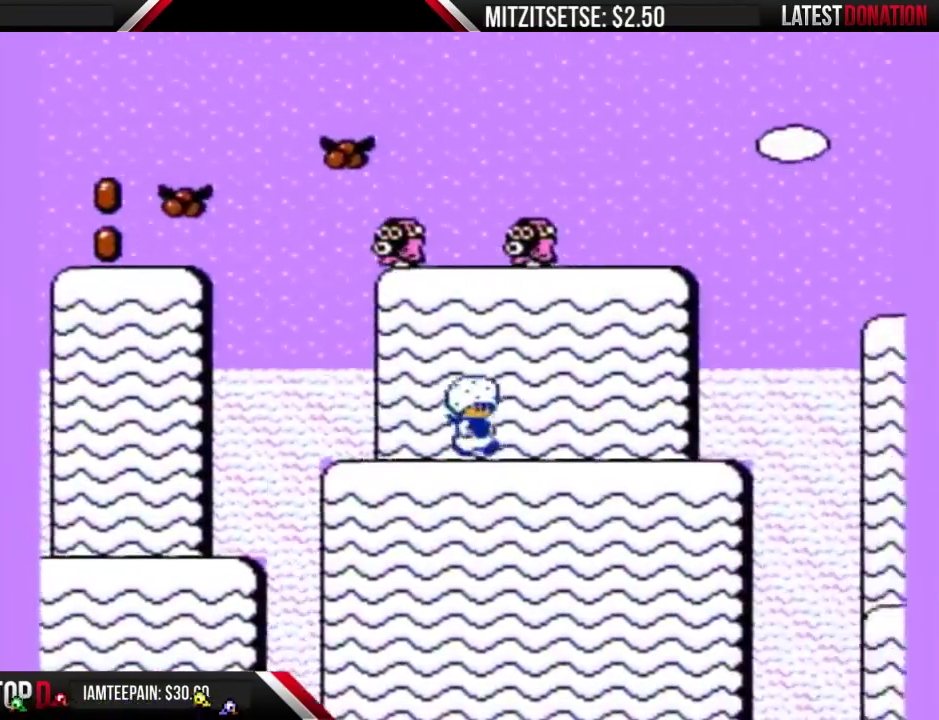
{"buttons": ["B", "DPAD_RIGHT"], "events": []}
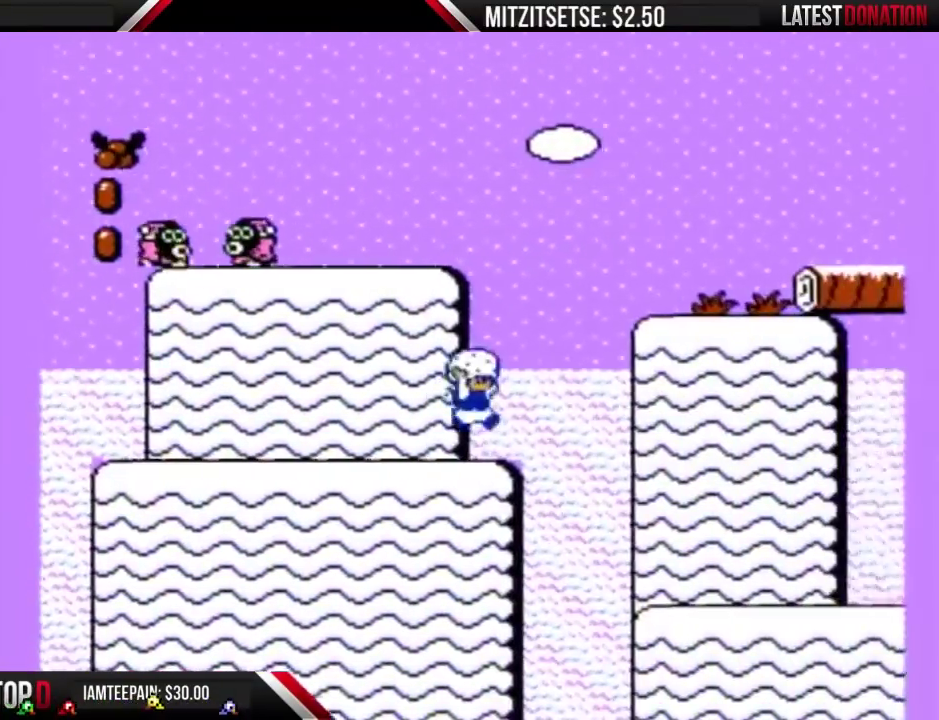
{"buttons": ["B", "DPAD_RIGHT"], "events": [[33, "A", "down"], [367, "A", "up"]]}
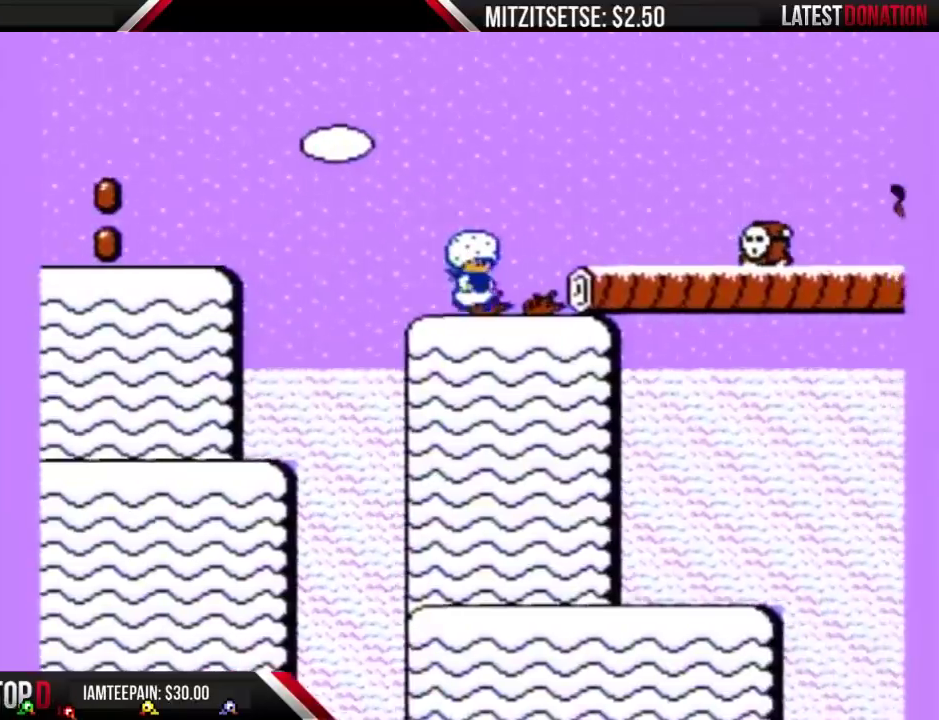
{"buttons": ["A", "B", "DPAD_RIGHT"], "events": [[300, "DPAD_RIGHT", "up"], [367, "A", "down"], [400, "DPAD_RIGHT", "down"]]}
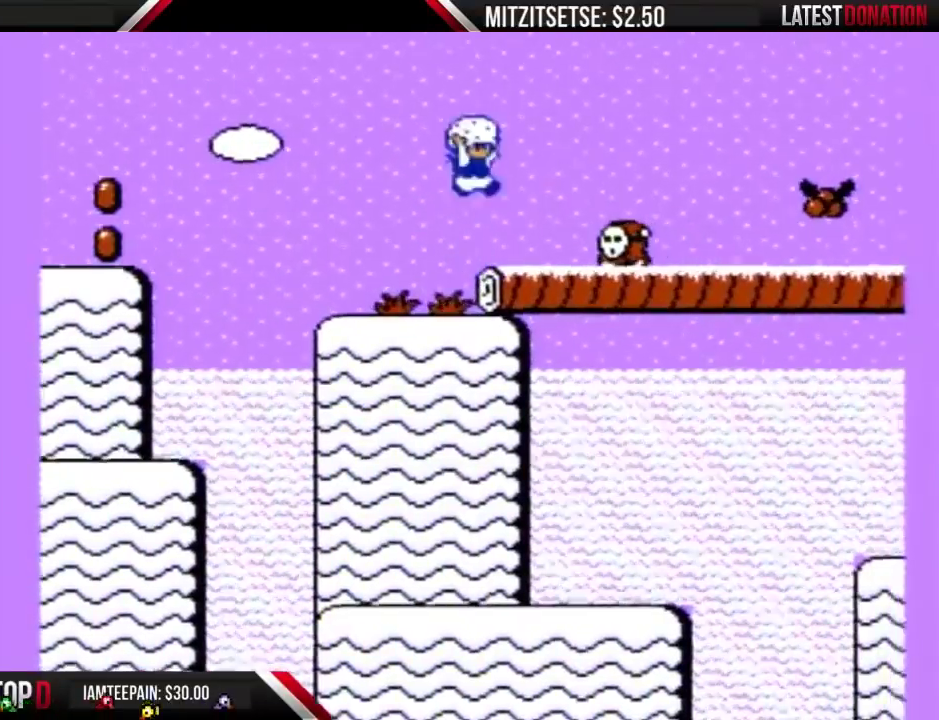
{"buttons": ["B", "DPAD_RIGHT"], "events": [[200, "A", "up"], [200, "B", "up"], [300, "DPAD_RIGHT", "up"], [400, "B", "down"], [433, "DPAD_RIGHT", "down"]]}
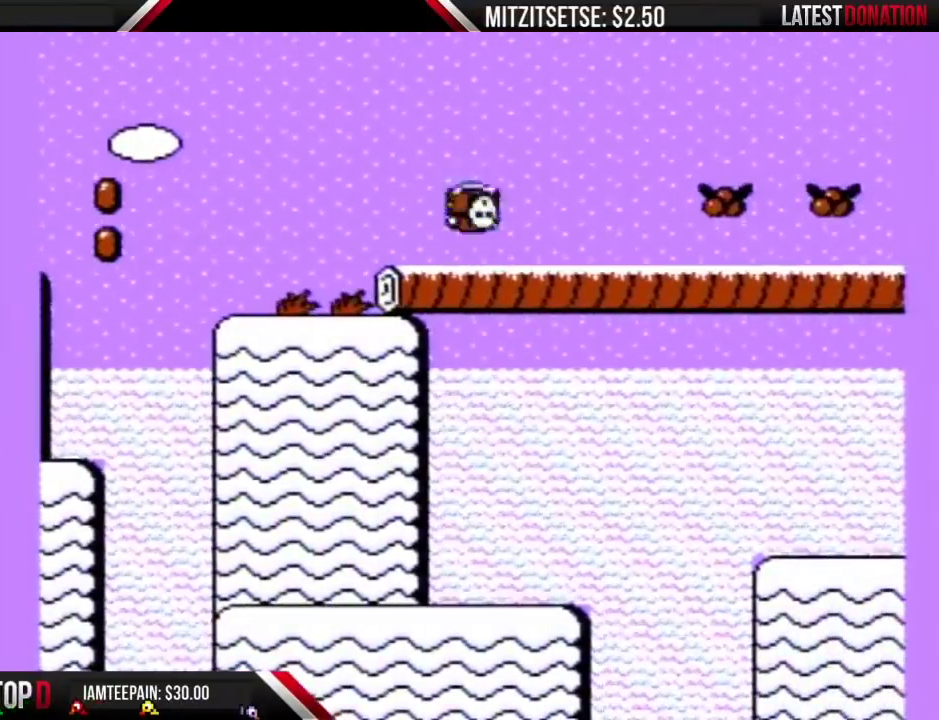
{"buttons": ["B", "DPAD_RIGHT"], "events": []}
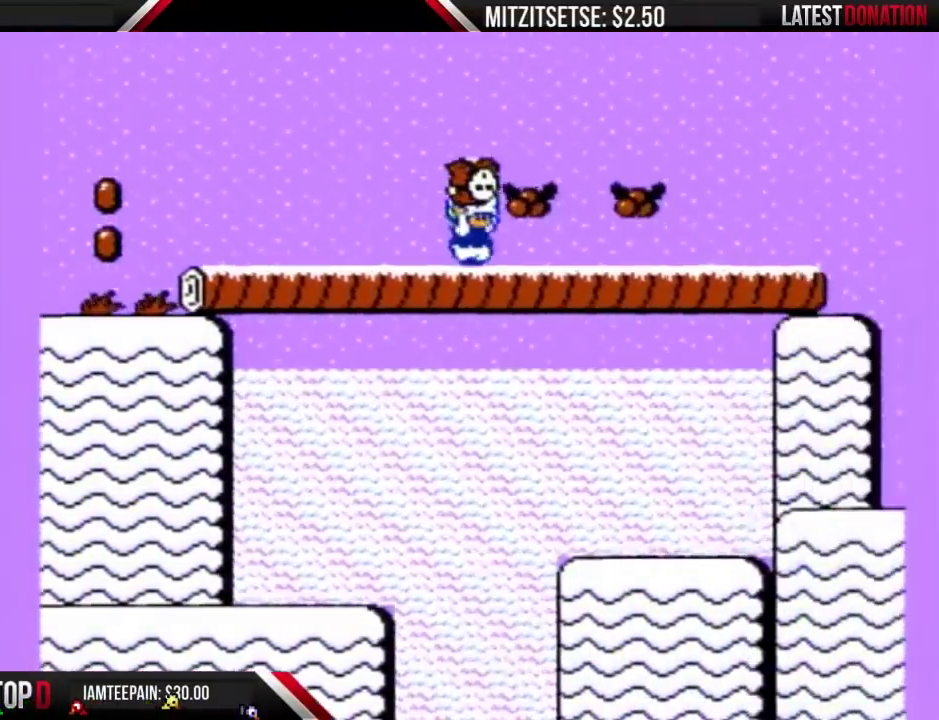
{"buttons": ["B", "DPAD_RIGHT"], "events": []}
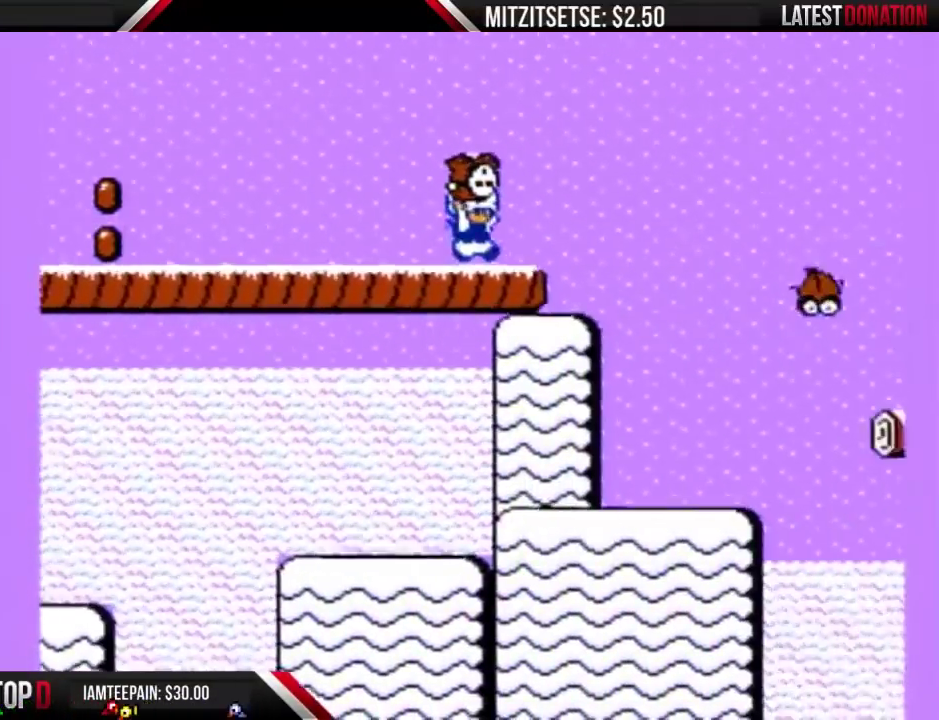
{"buttons": ["A", "B", "DPAD_RIGHT"], "events": [[133, "A", "down"]]}
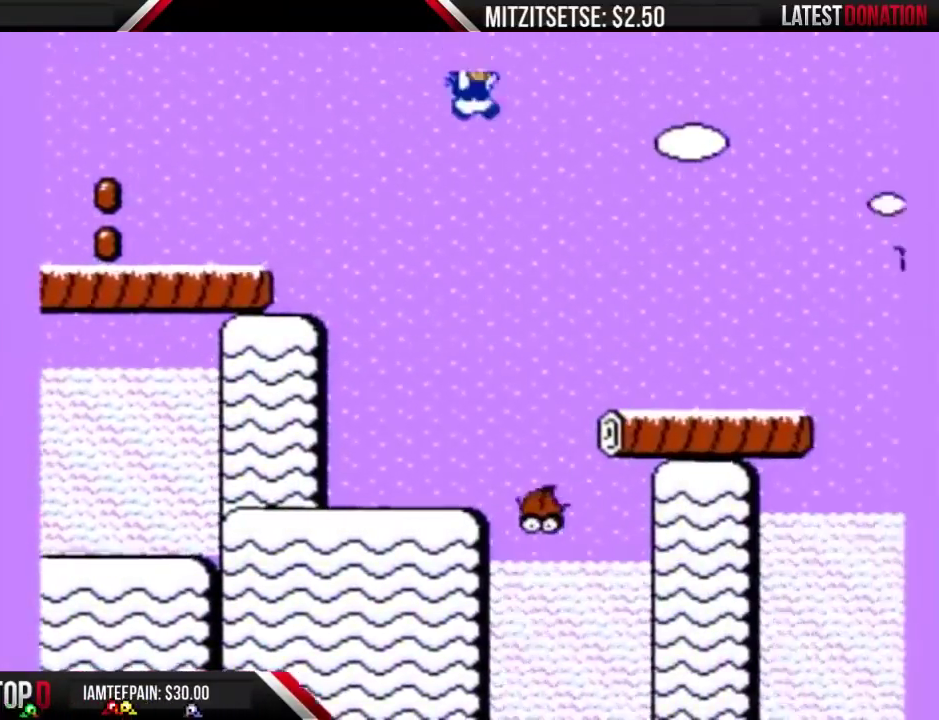
{"buttons": ["B", "DPAD_RIGHT"], "events": [[33, "A", "up"]]}
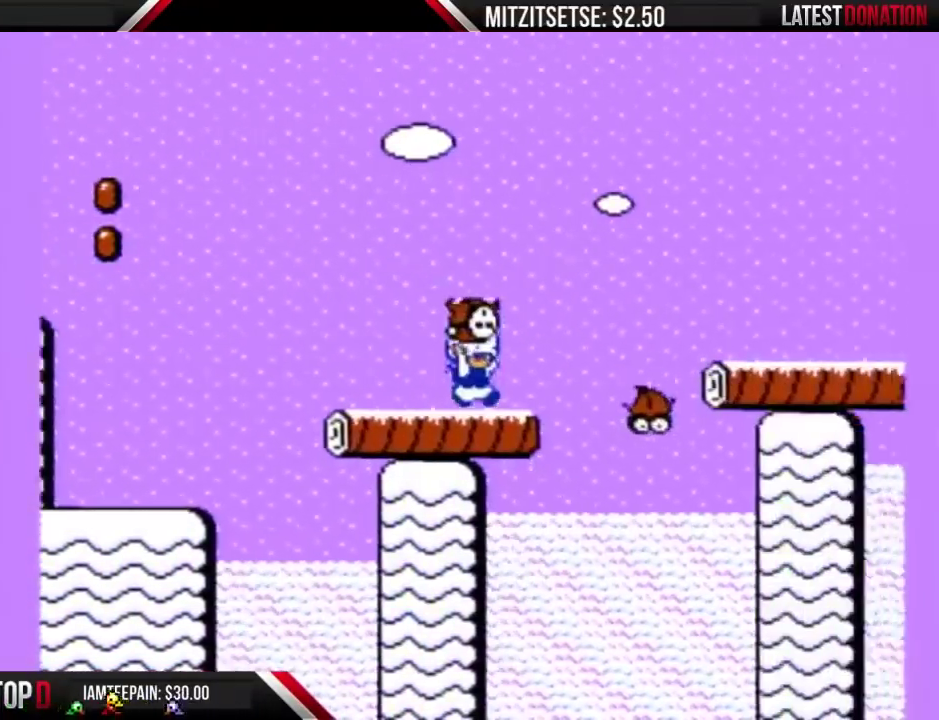
{"buttons": ["B", "DPAD_RIGHT"], "events": [[133, "A", "down"], [300, "A", "up"]]}
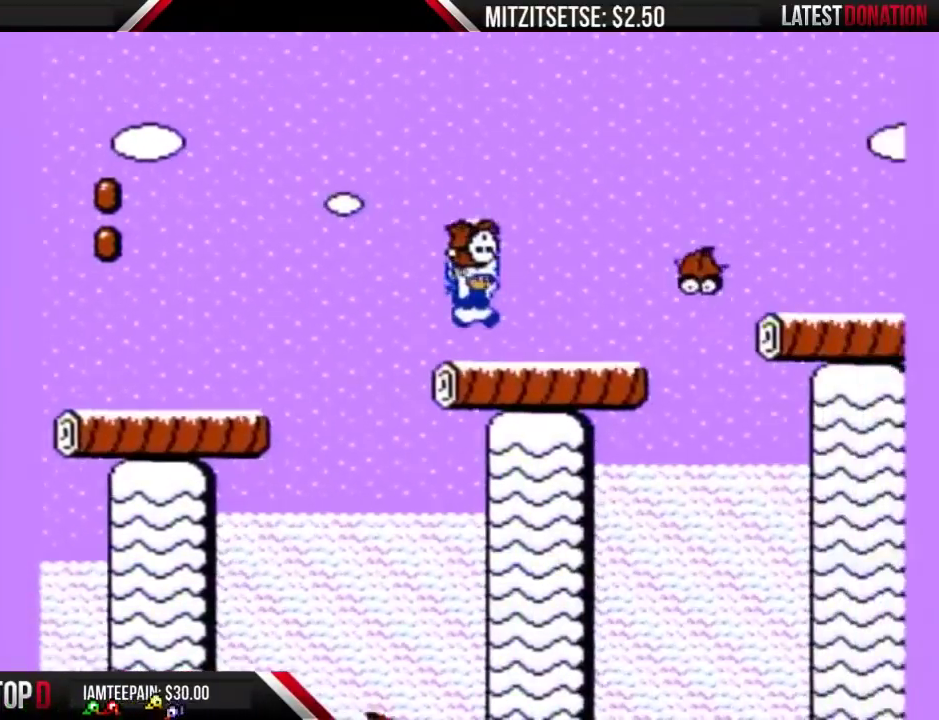
{"buttons": ["B", "DPAD_RIGHT"], "events": [[233, "A", "down"], [400, "A", "up"]]}
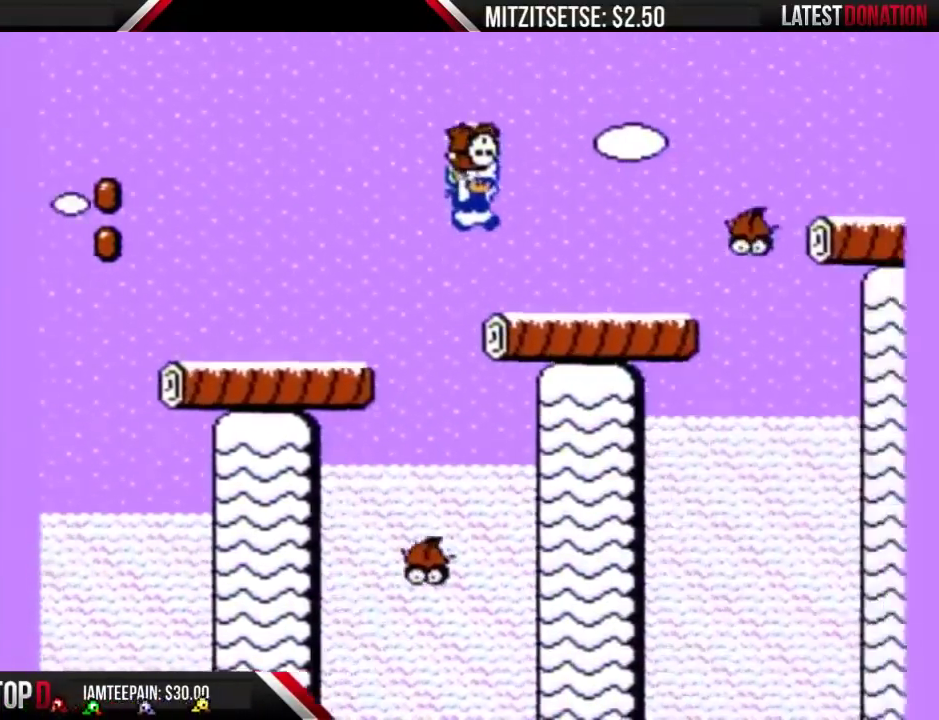
{"buttons": ["A", "B", "DPAD_RIGHT"], "events": [[333, "A", "down"]]}